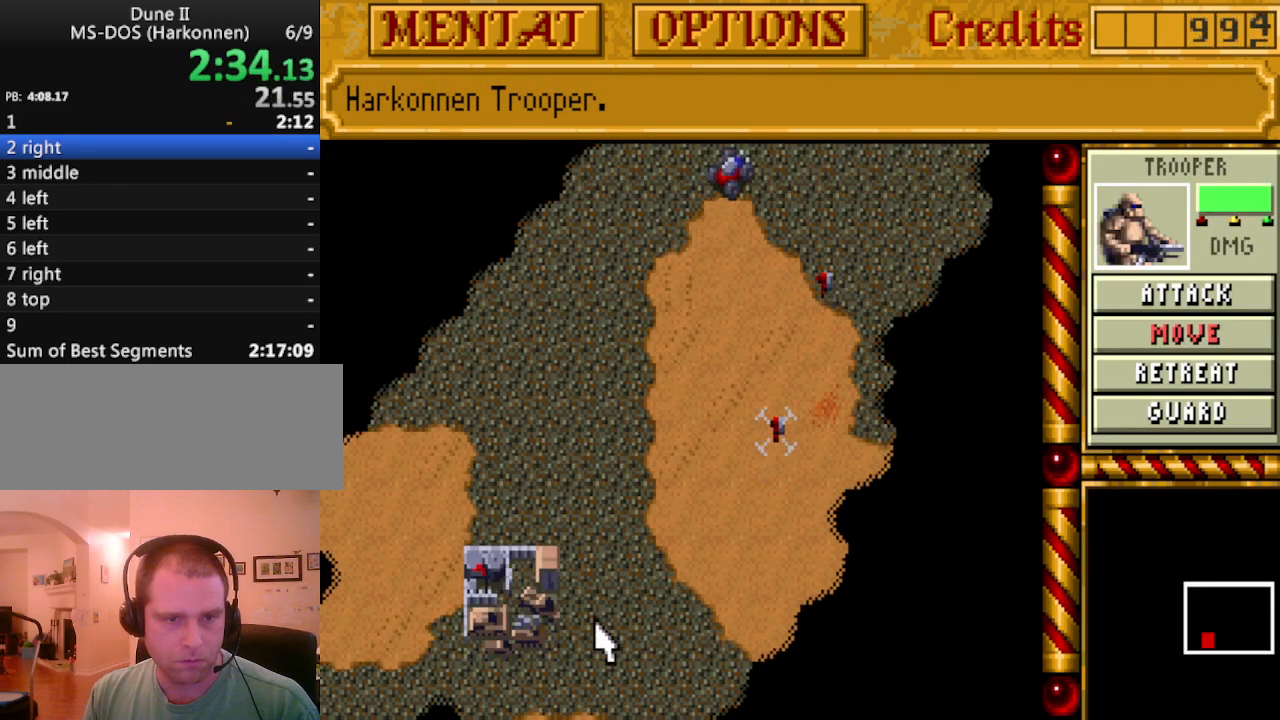
Gameplay with keyboard and mouse; each line is a JSON object with the keys held at the frame after it. "events" lists presses ("down") and releases ("up") of "0", "1", "2", "3", "4", "5", "6", "7", "8", "9", "alt", "backspace", "caps_lock", "ctrl_l", "ctrl_r", "down", "equals", "escape", "f1", "f10", "f11", "f12", "f2", "f3", "f4", "f5", "f6", "f7", "f8", "f9", "left", "minus", "return", "right", "shift_l", "shift_r", "space", "tab", "tilde" and "up" between this image and that frame as [ms after this image, input, new state], when the widget could be followed in between. No other keys are recorded. Mouse buttons are not recorded. Not read: mouse_move.
{"keys": [], "events": [[300, "up", "down"], [350, "up", "up"]]}
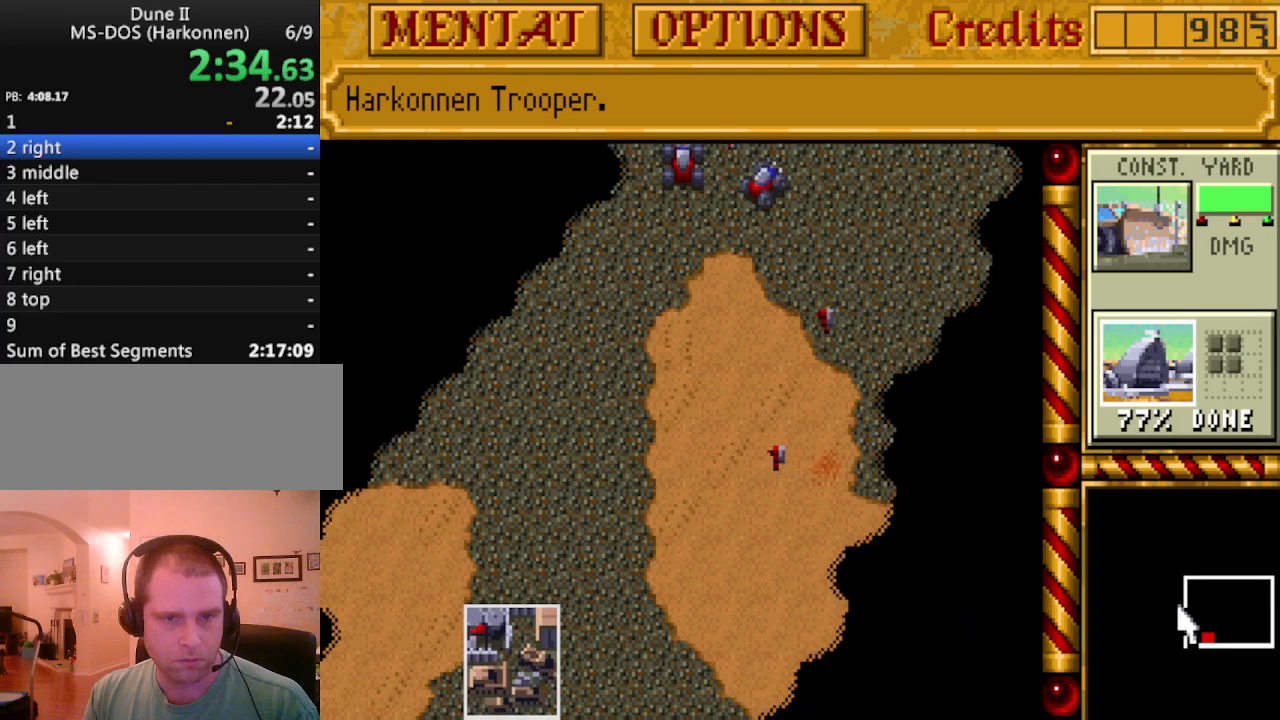
{"keys": [], "events": []}
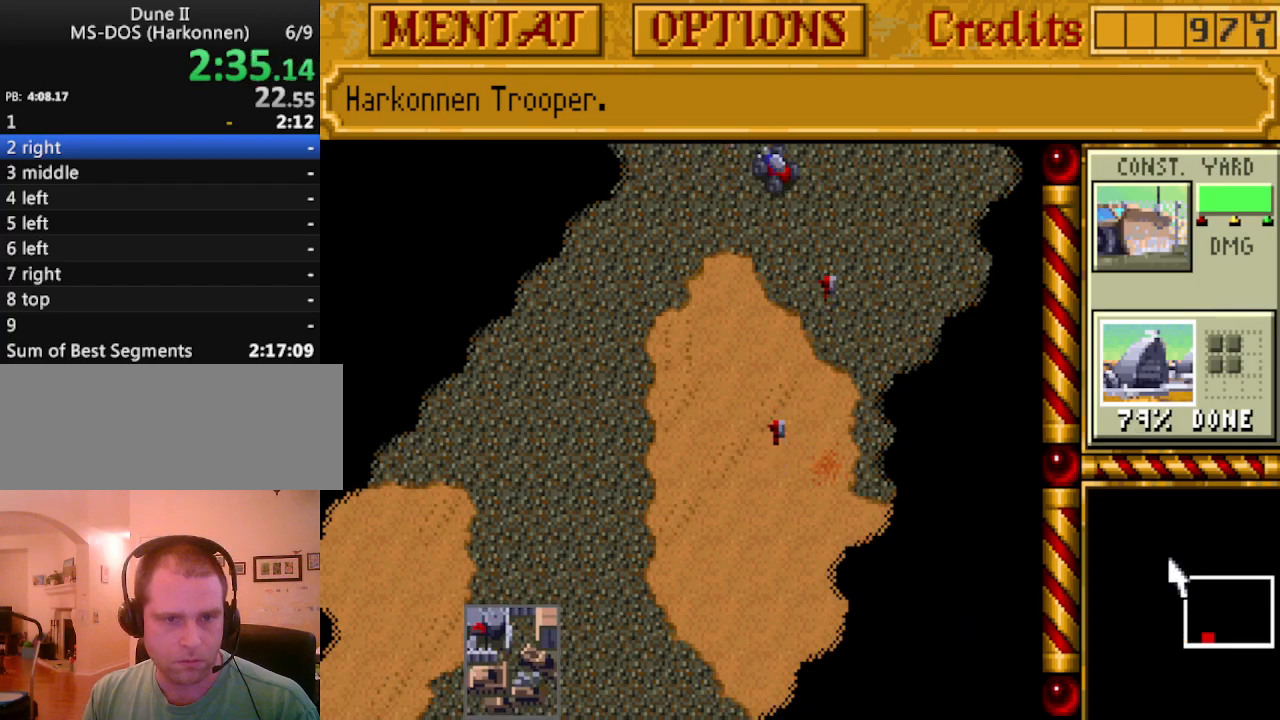
{"keys": [], "events": []}
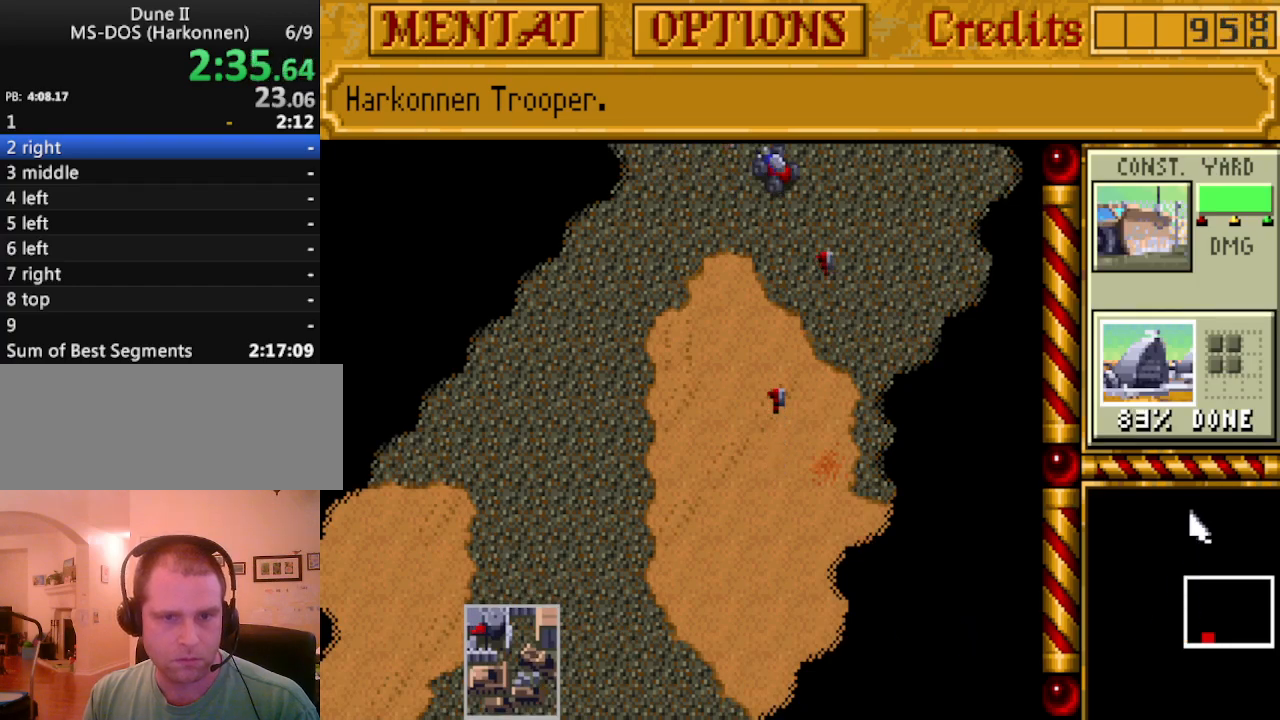
{"keys": [], "events": []}
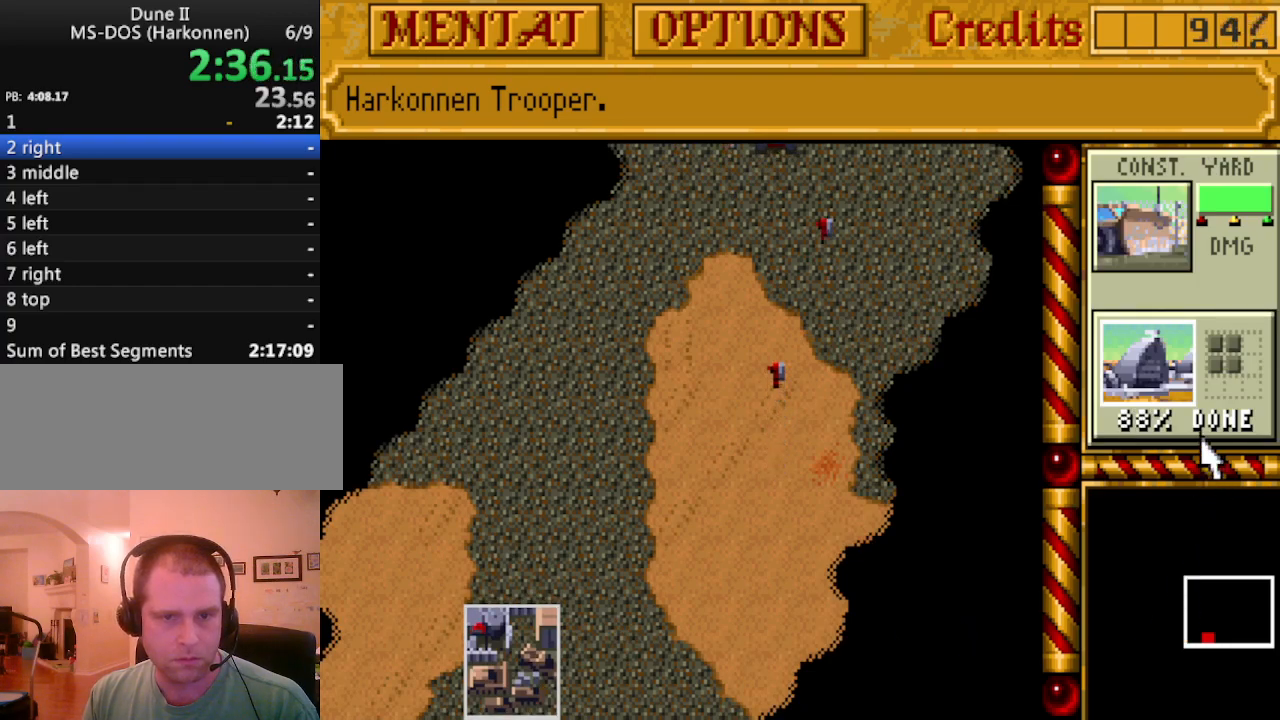
{"keys": [], "events": []}
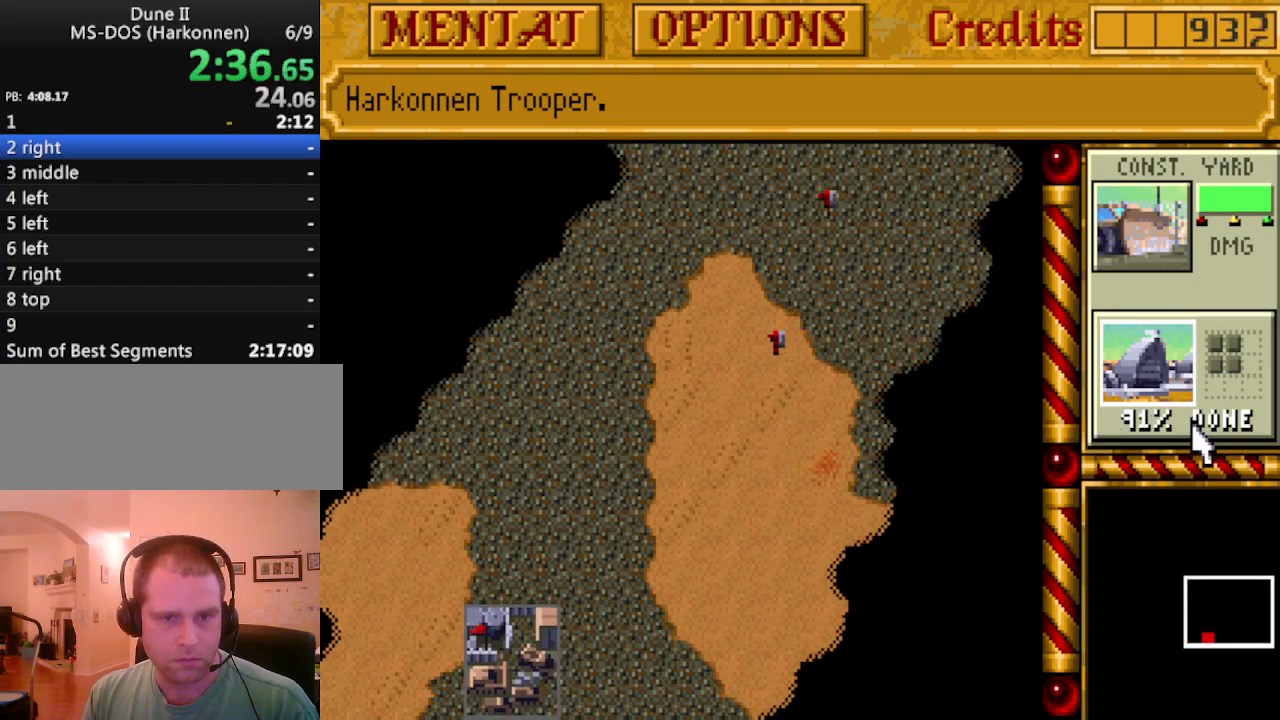
{"keys": [], "events": []}
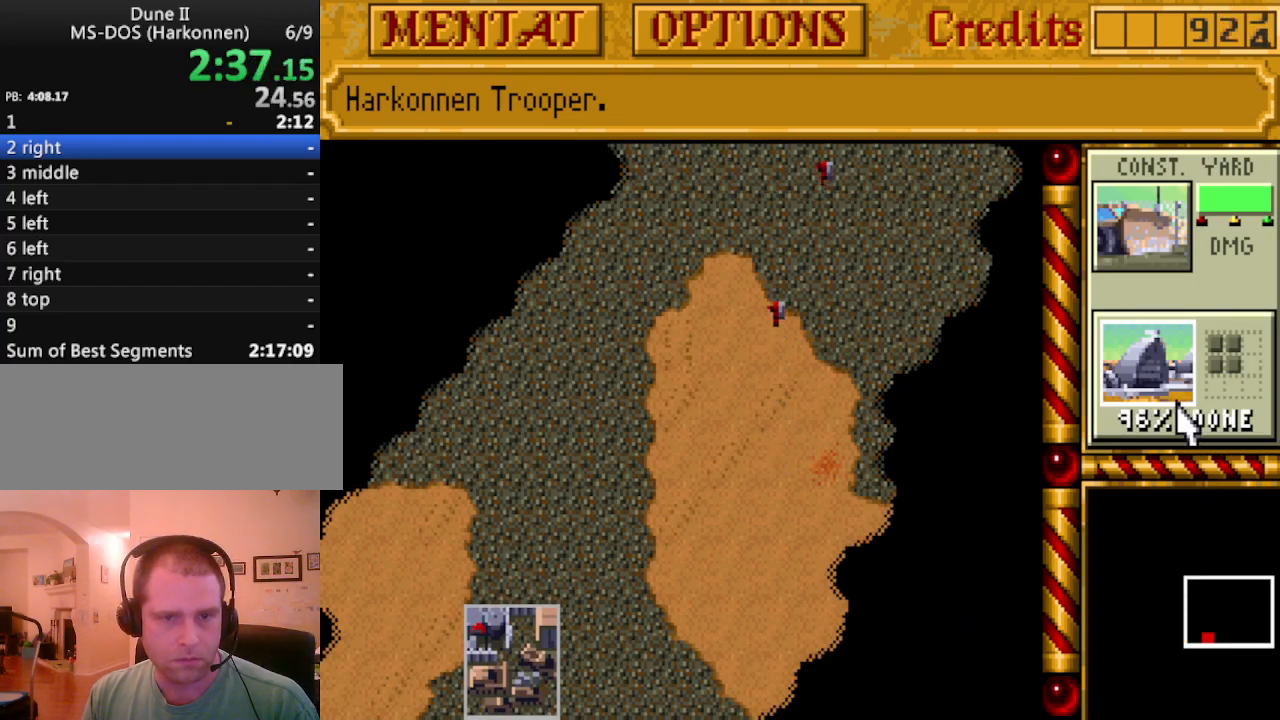
{"keys": [], "events": [[300, "up", "down"], [350, "up", "up"]]}
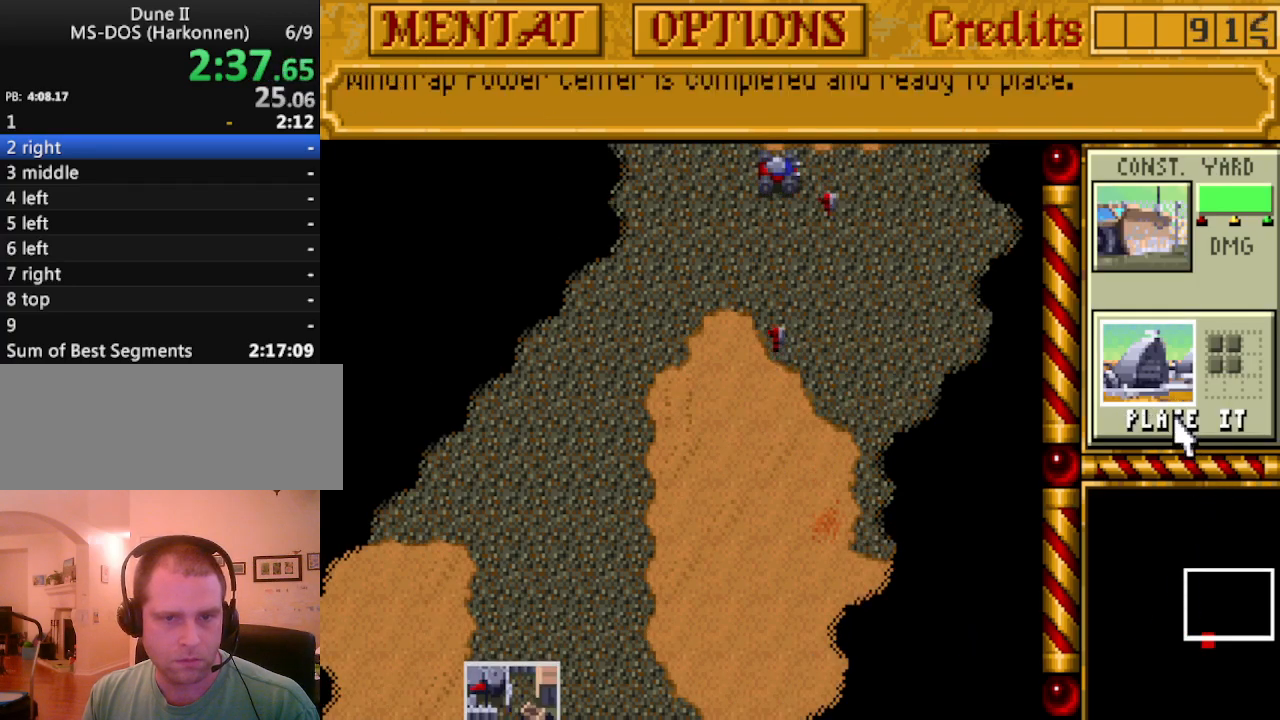
{"keys": [], "events": []}
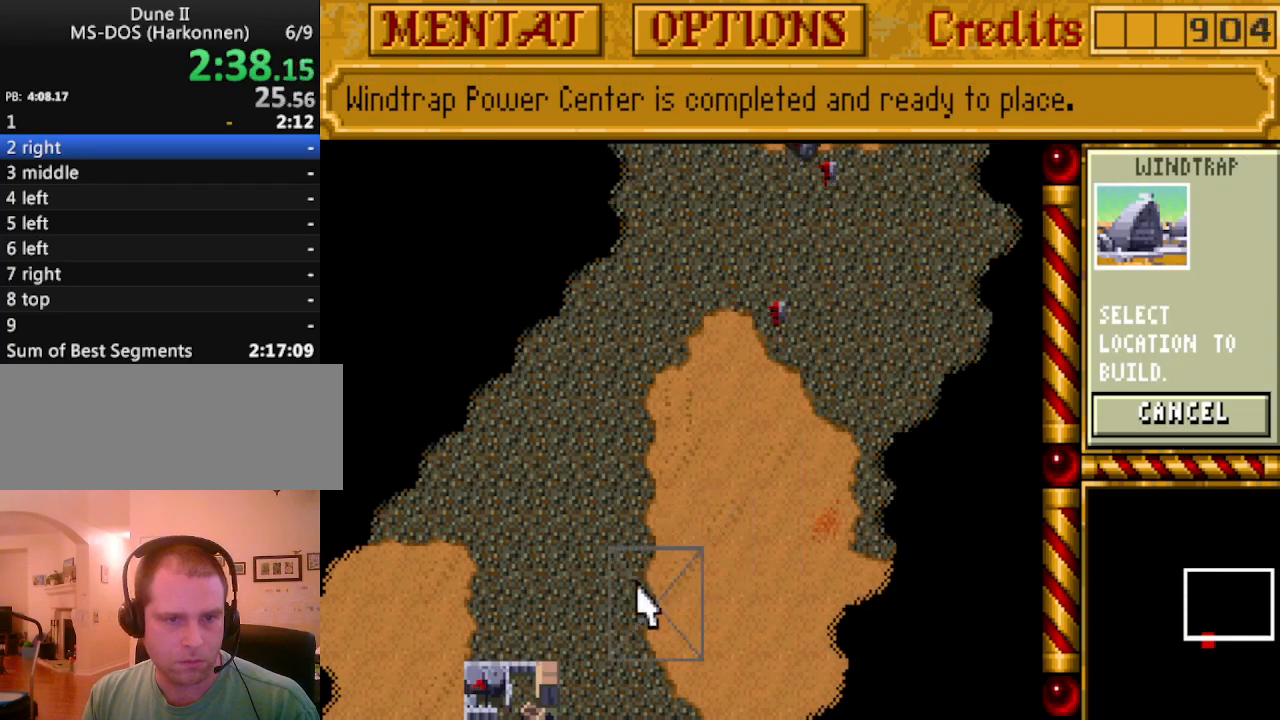
{"keys": [], "events": []}
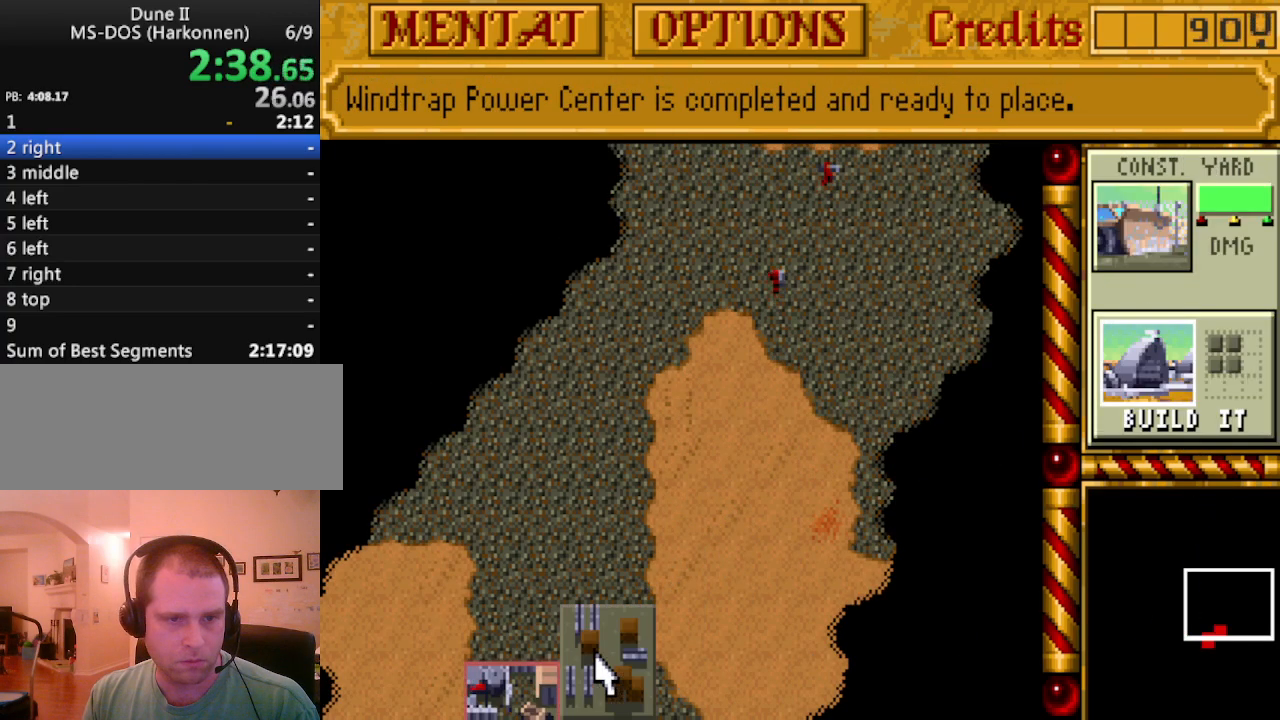
{"keys": [], "events": []}
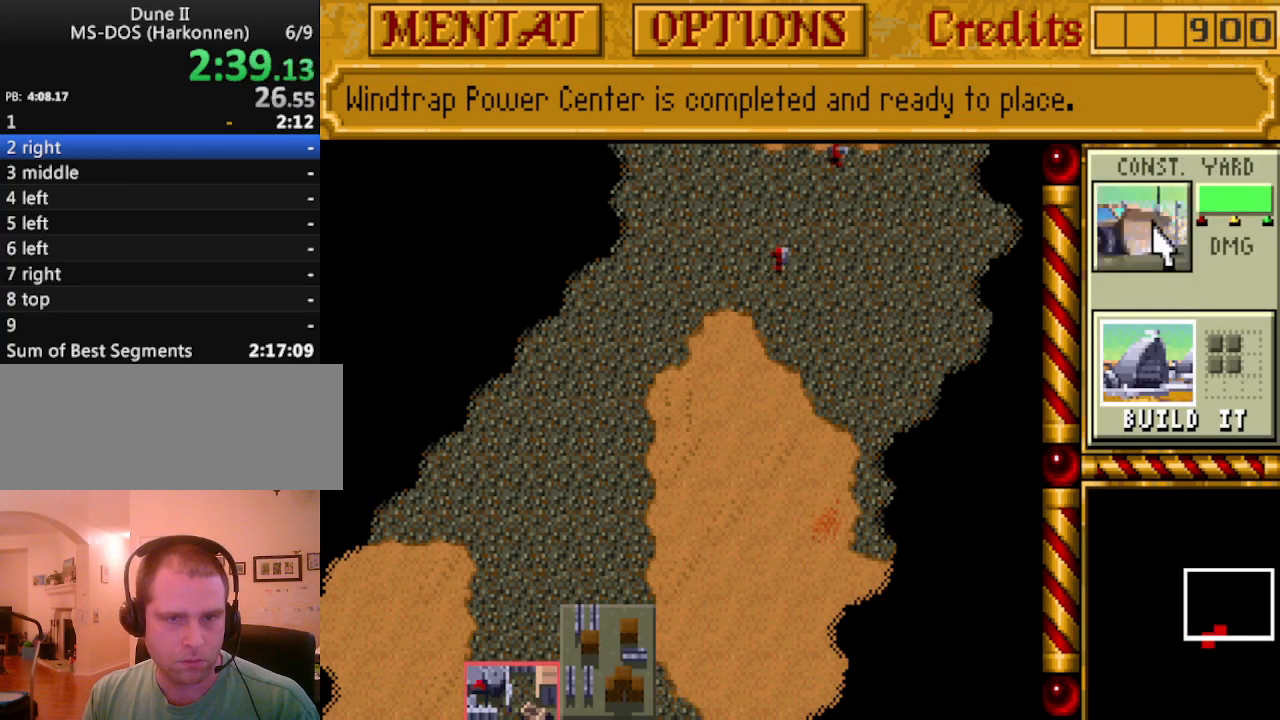
{"keys": [], "events": []}
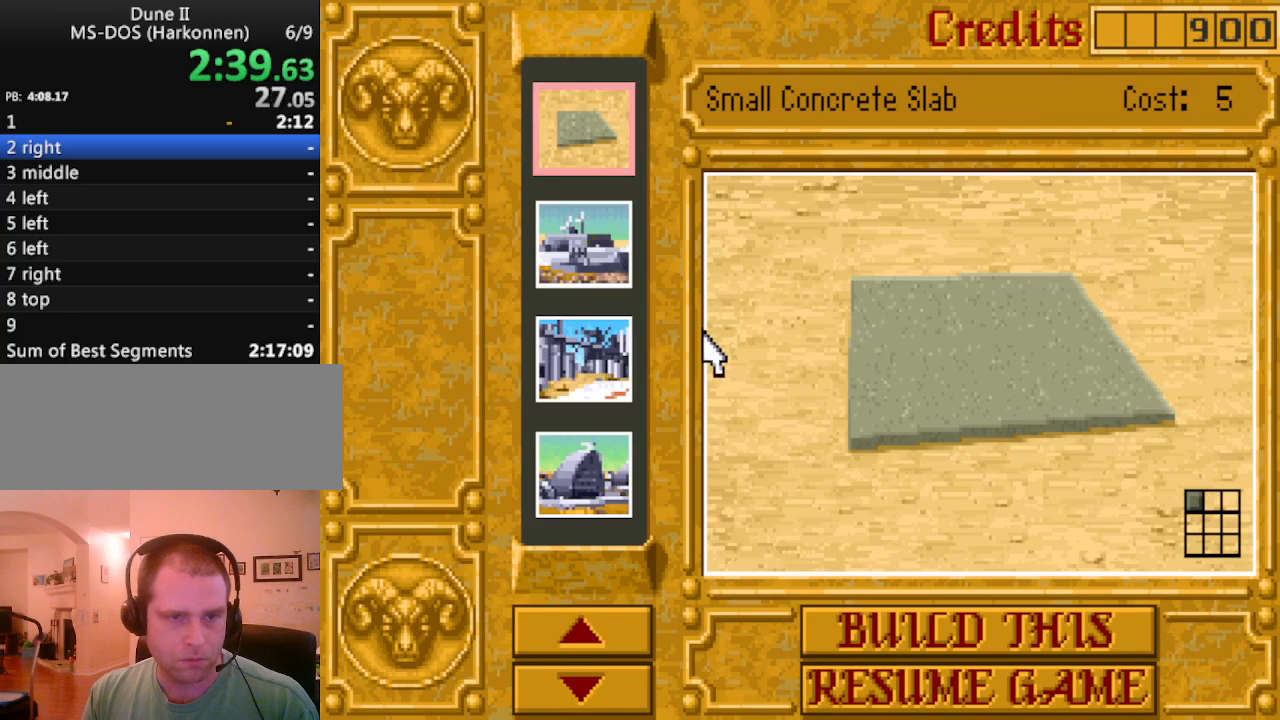
{"keys": [], "events": []}
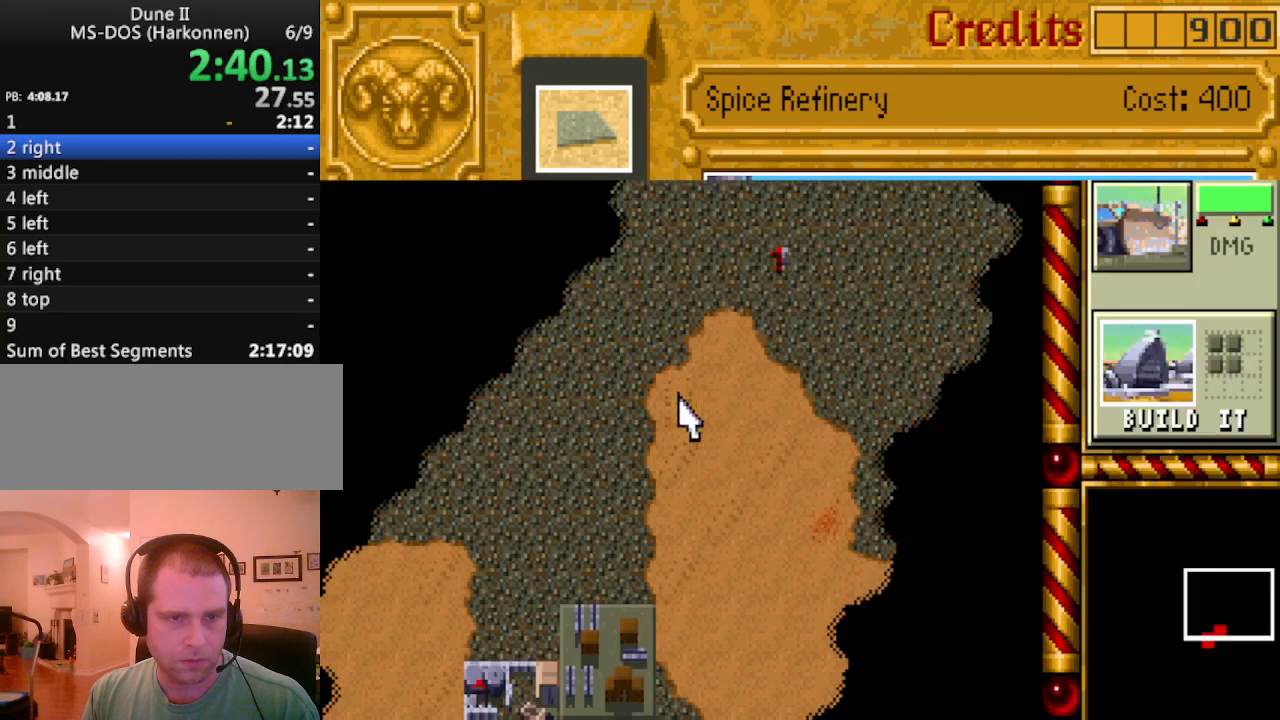
{"keys": [], "events": [[383, "up", "down"], [483, "up", "up"]]}
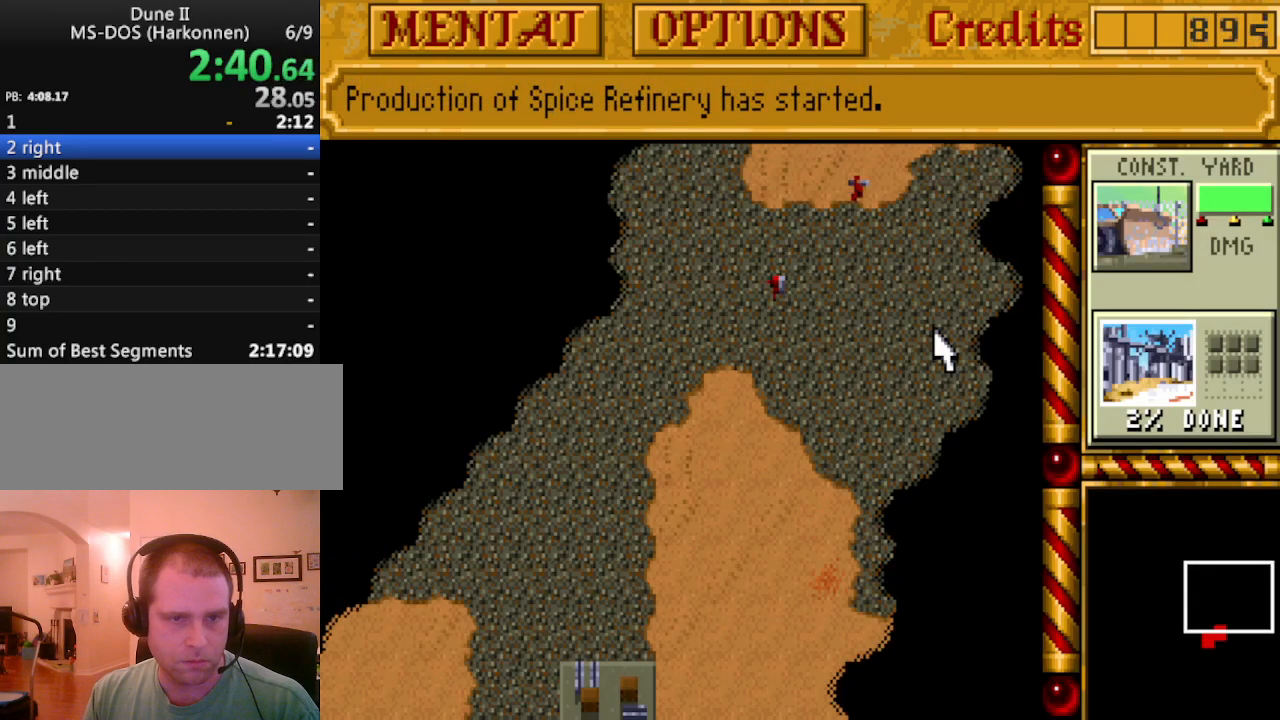
{"keys": ["up"], "events": [[67, "up", "down"], [167, "up", "up"], [300, "up", "down"], [350, "up", "up"], [500, "up", "down"]]}
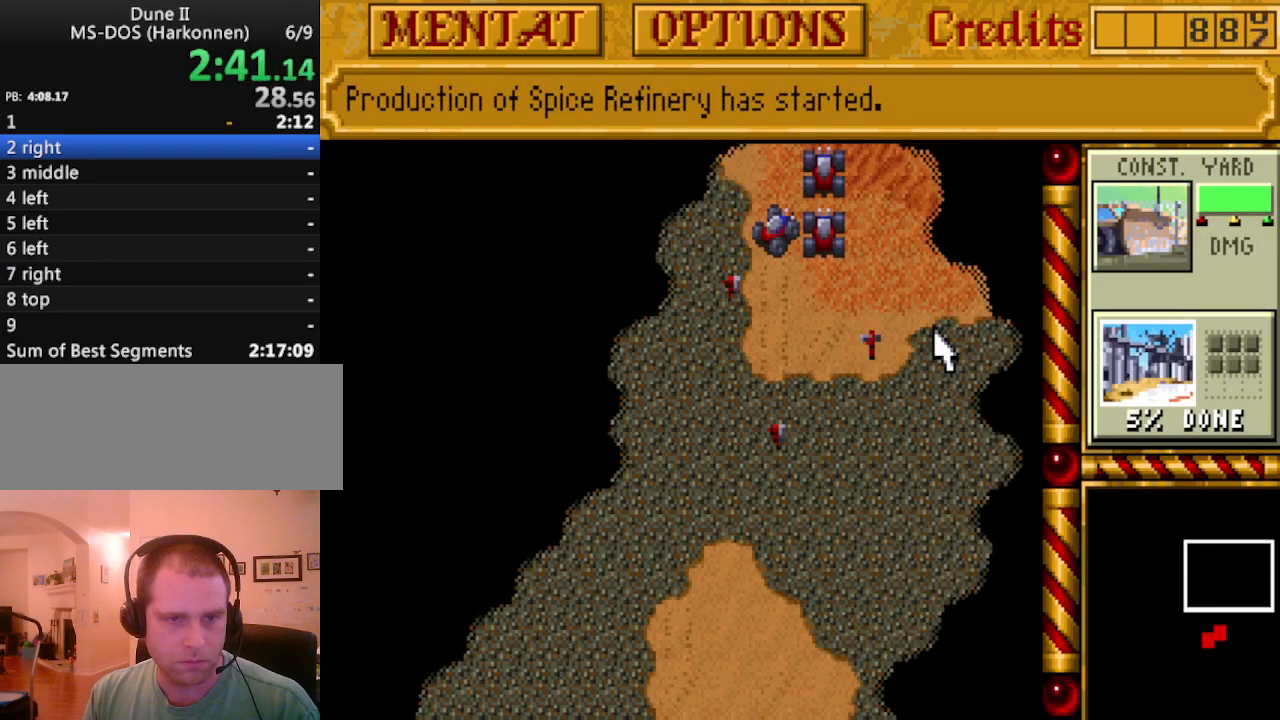
{"keys": [], "events": [[83, "up", "up"], [183, "up", "down"], [233, "up", "up"], [367, "up", "down"], [417, "up", "up"]]}
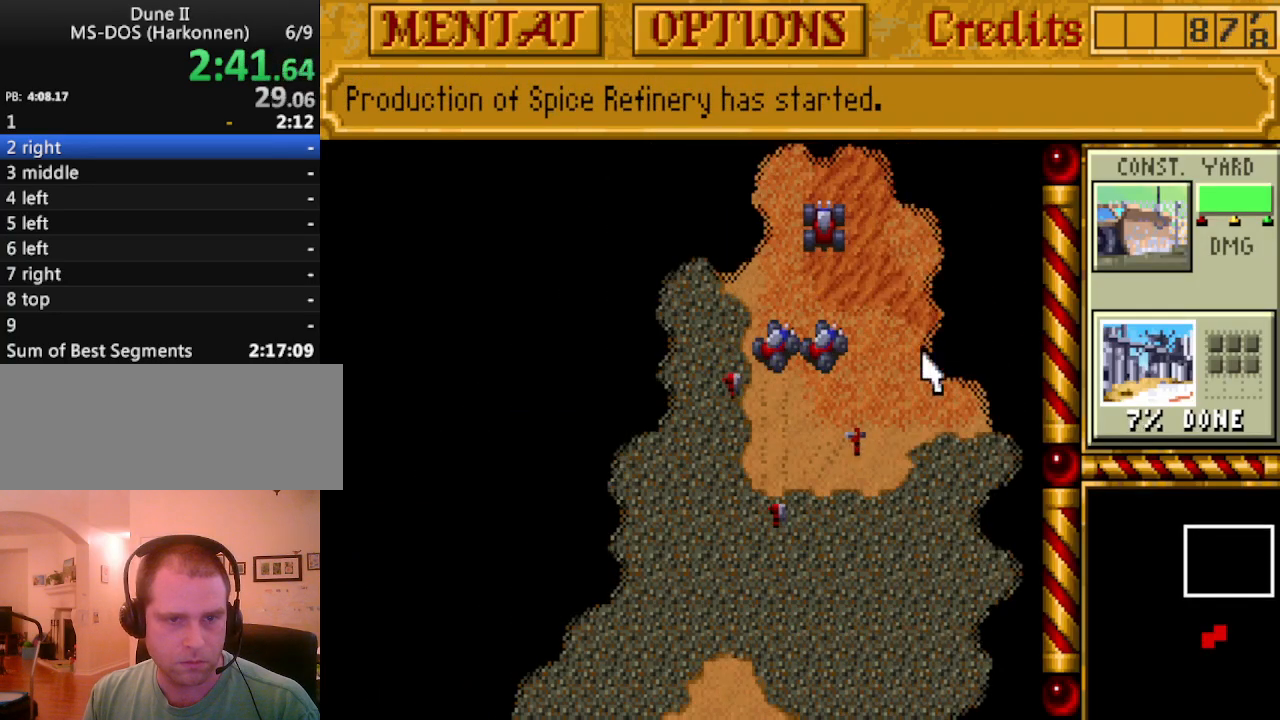
{"keys": [], "events": []}
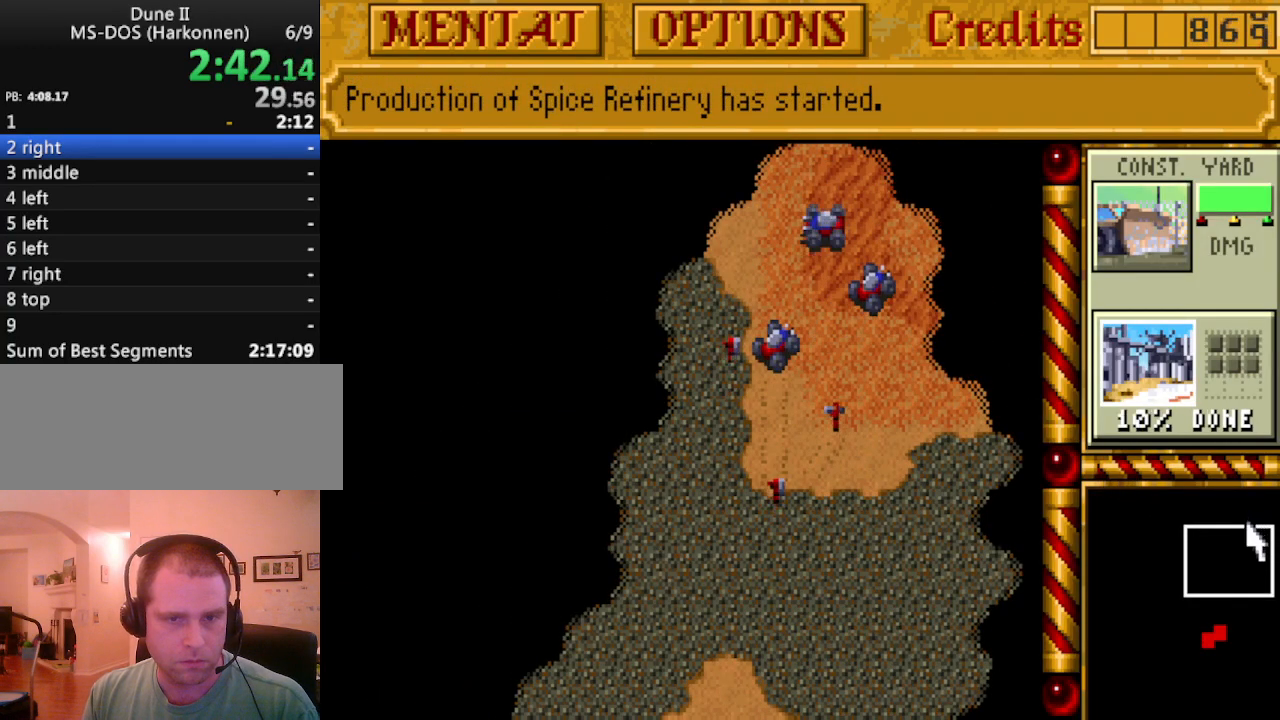
{"keys": [], "events": [[350, "tab", "down"], [450, "tab", "up"]]}
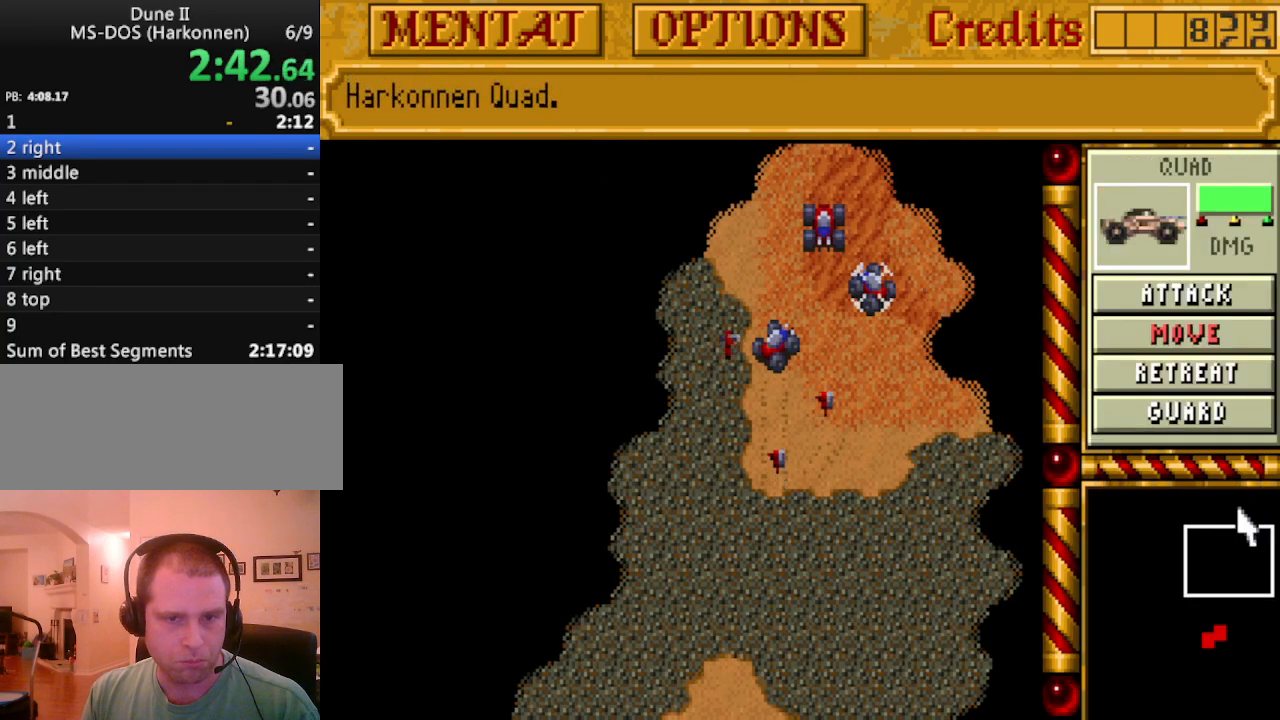
{"keys": ["tab"], "events": [[83, "tab", "down"], [183, "tab", "up"], [317, "tab", "down"], [417, "tab", "up"], [500, "tab", "down"]]}
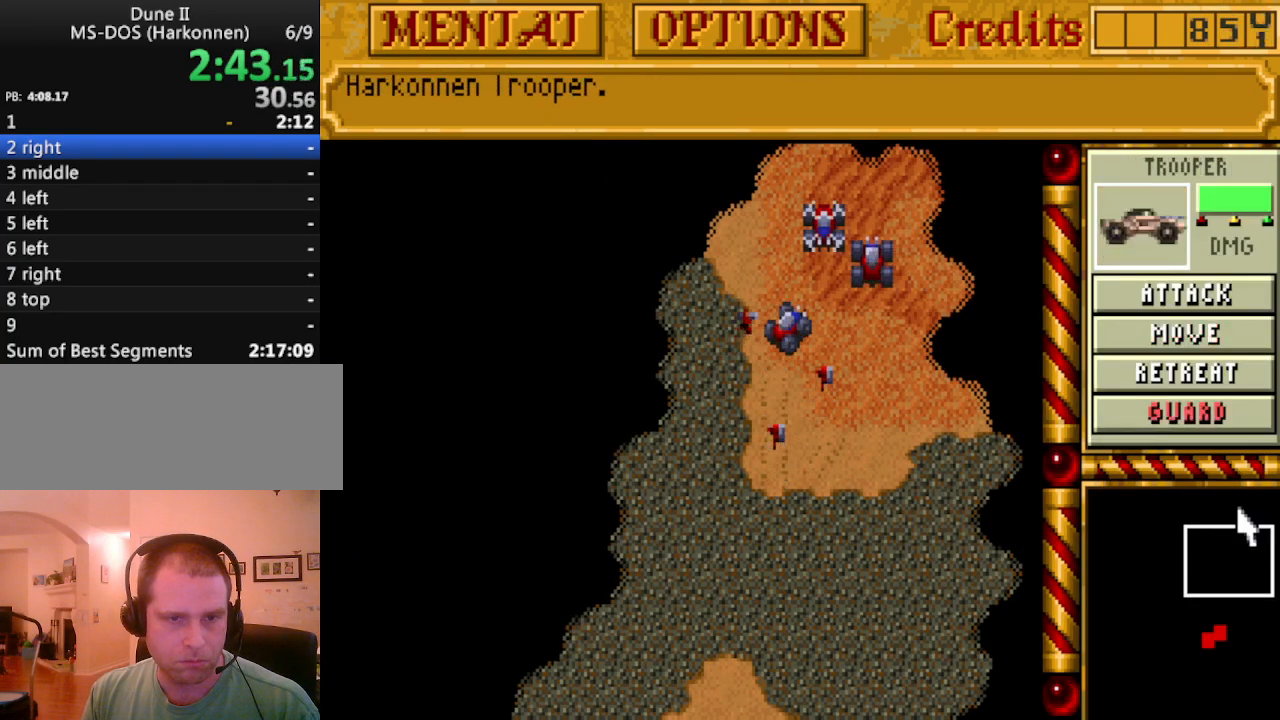
{"keys": ["tab"], "events": [[100, "tab", "up"], [233, "tab", "down"], [333, "tab", "up"], [433, "tab", "down"]]}
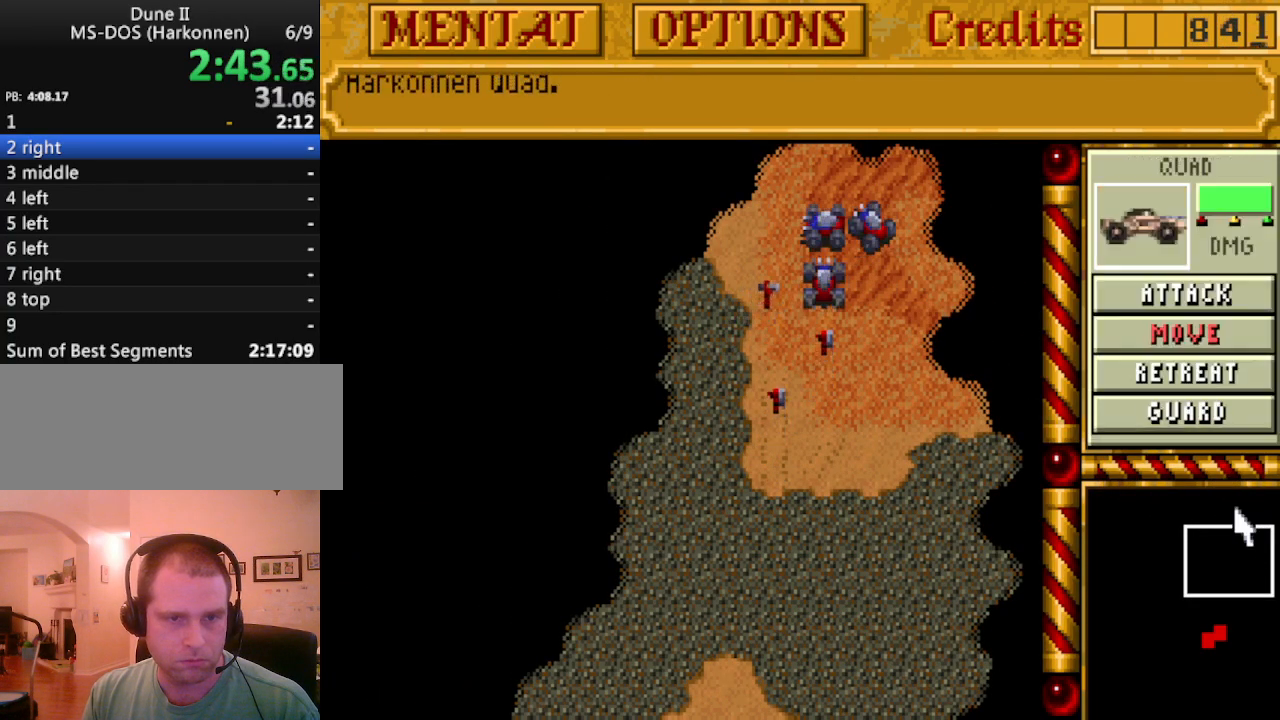
{"keys": [], "events": [[17, "tab", "up"], [117, "tab", "down"], [200, "tab", "up"], [300, "tab", "down"], [400, "tab", "up"]]}
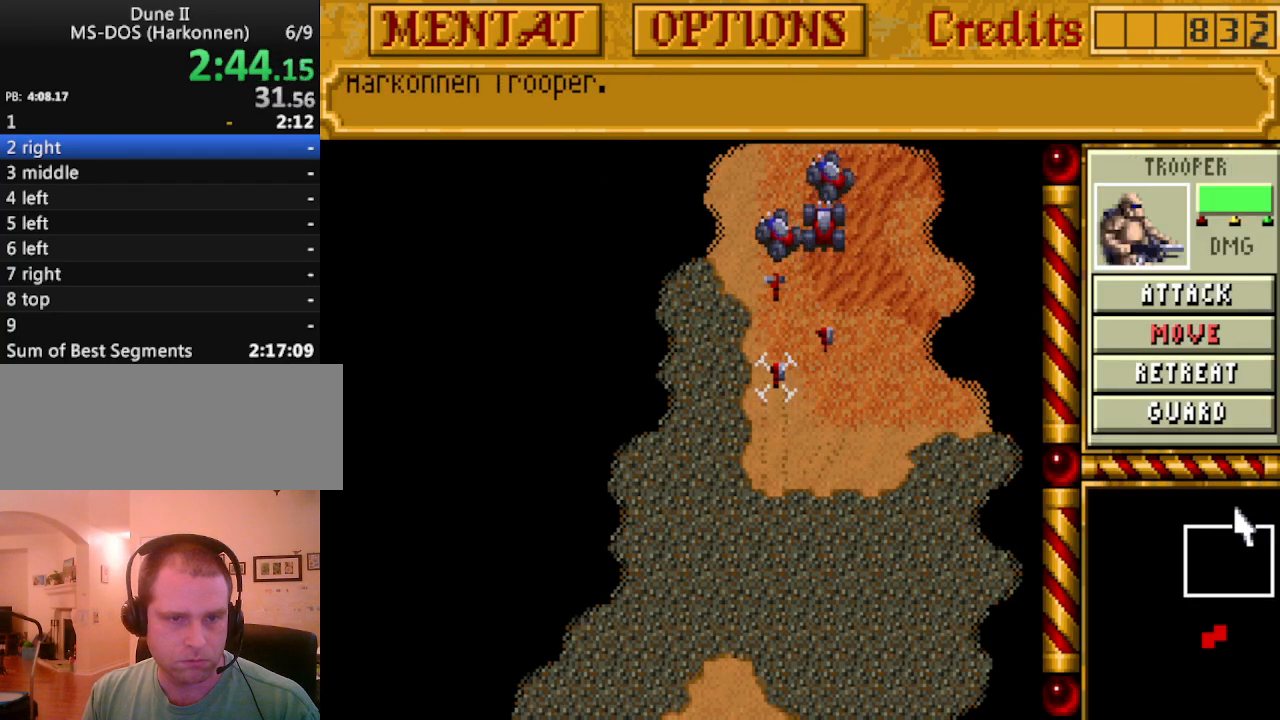
{"keys": ["left"], "events": [[217, "up", "down"], [317, "up", "up"], [417, "left", "down"], [417, "up", "down"], [500, "up", "up"]]}
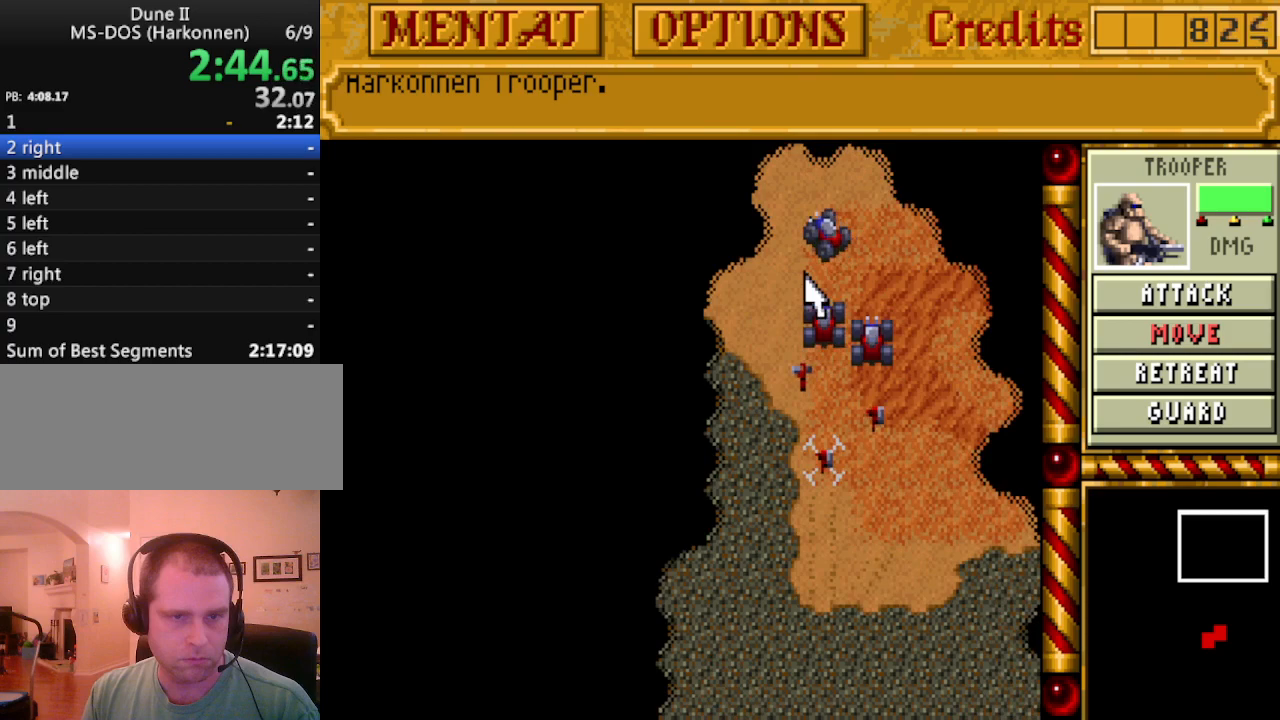
{"keys": ["up"], "events": [[50, "left", "up"], [150, "left", "down"], [150, "up", "down"], [233, "up", "up"], [283, "left", "up"], [467, "up", "down"]]}
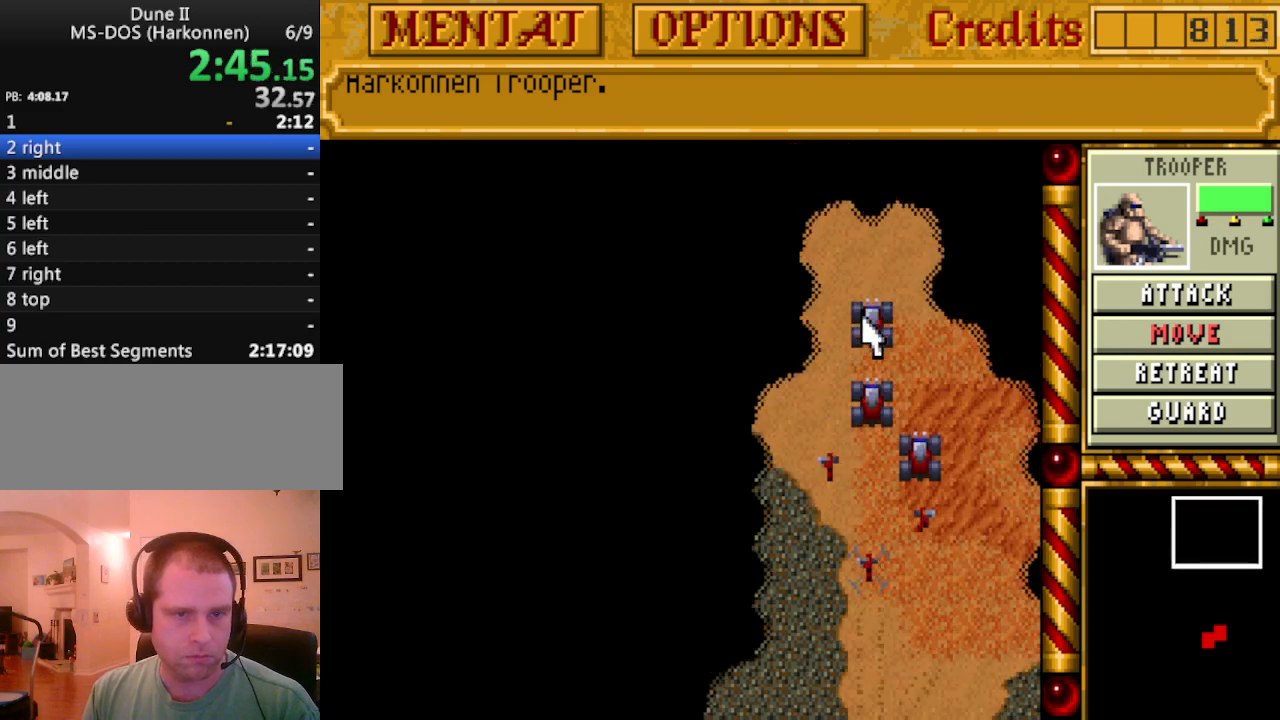
{"keys": [], "events": [[67, "up", "up"]]}